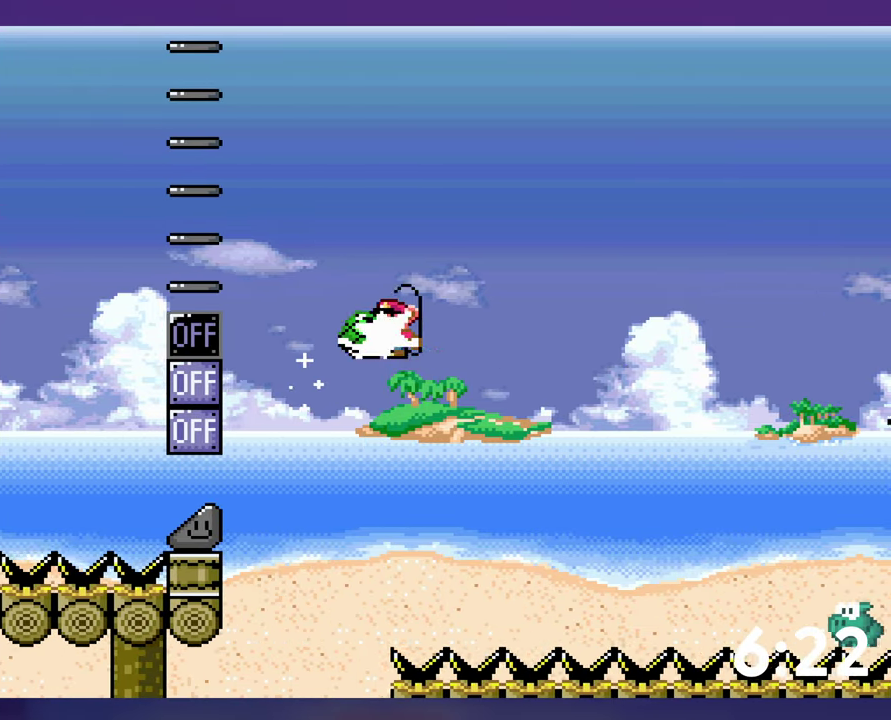
Gameplay with a controller (Nintendo layout); each line is a JSON object with the inputs held at the frame after it. "events" lists button and stick changes between this image and that frame as [ms after this image, input, new state], when the widget could be followed in between. Not read: DPAD_LEFT L3 R3 SELECT.
{"buttons": ["B", "Y", "DPAD_RIGHT"], "events": [[17, "Y", "down"], [400, "DPAD_RIGHT", "down"]]}
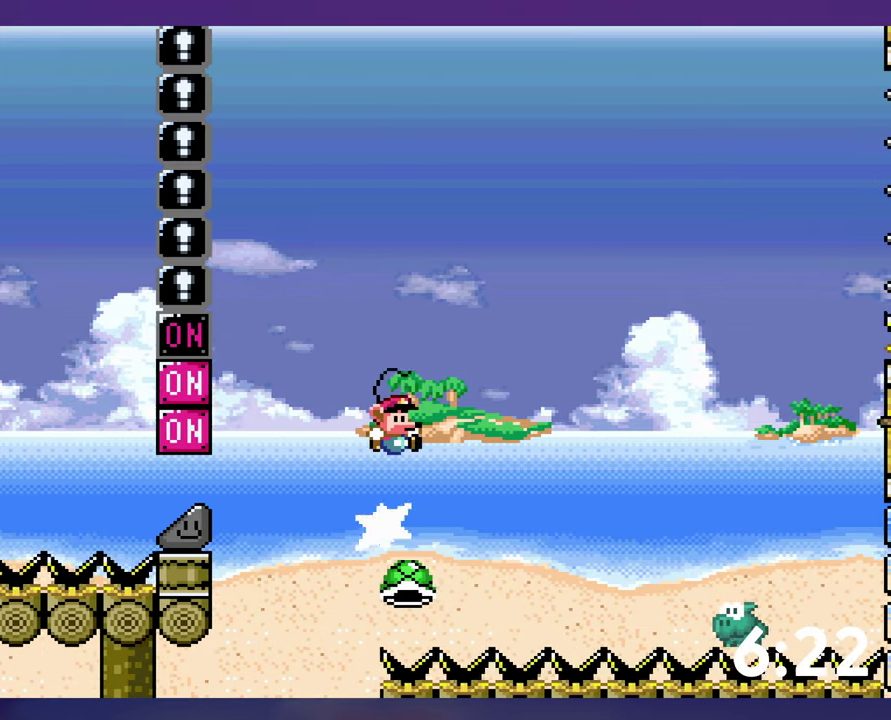
{"buttons": ["B", "Y"], "events": [[67, "B", "up"], [383, "B", "down"], [417, "DPAD_RIGHT", "up"]]}
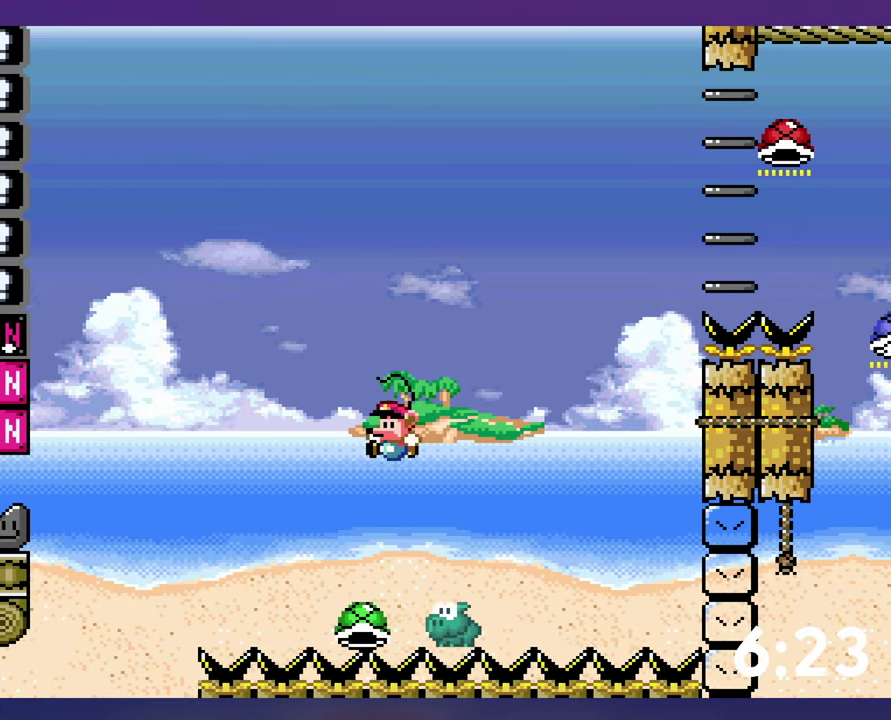
{"buttons": ["B", "Y", "DPAD_RIGHT"], "events": [[217, "DPAD_RIGHT", "down"]]}
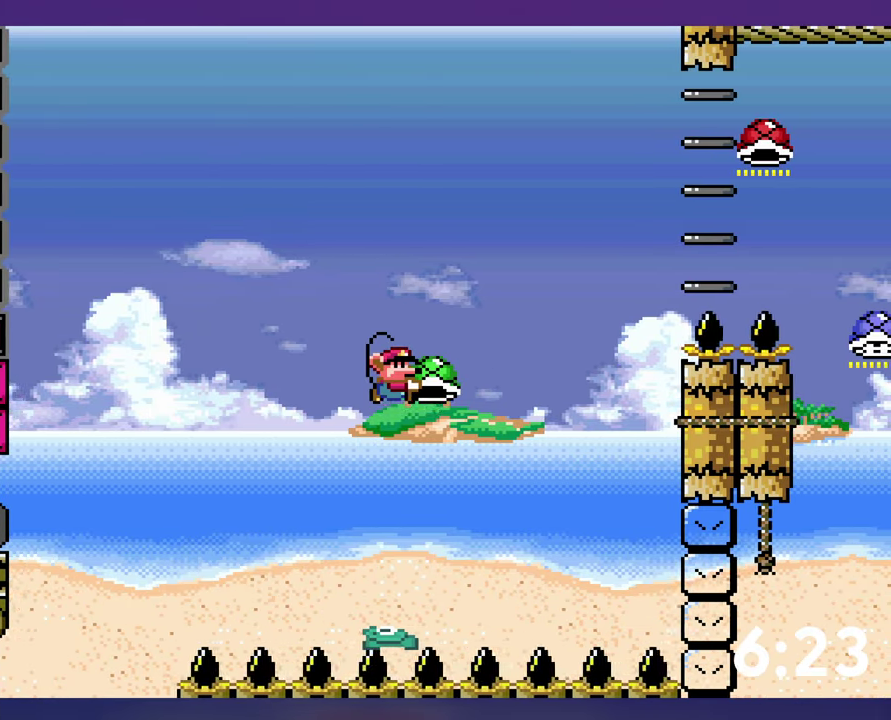
{"buttons": ["B", "Y", "DPAD_RIGHT"], "events": [[133, "Y", "up"], [200, "Y", "down"]]}
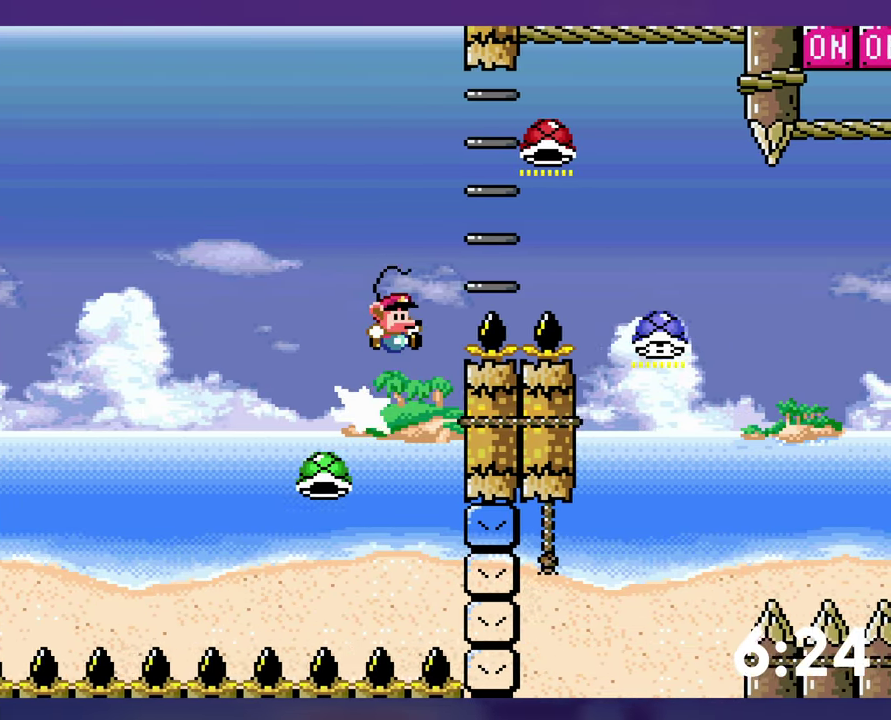
{"buttons": ["B", "Y", "DPAD_DOWN", "DPAD_RIGHT"], "events": [[133, "B", "up"], [217, "B", "down"], [500, "DPAD_DOWN", "down"]]}
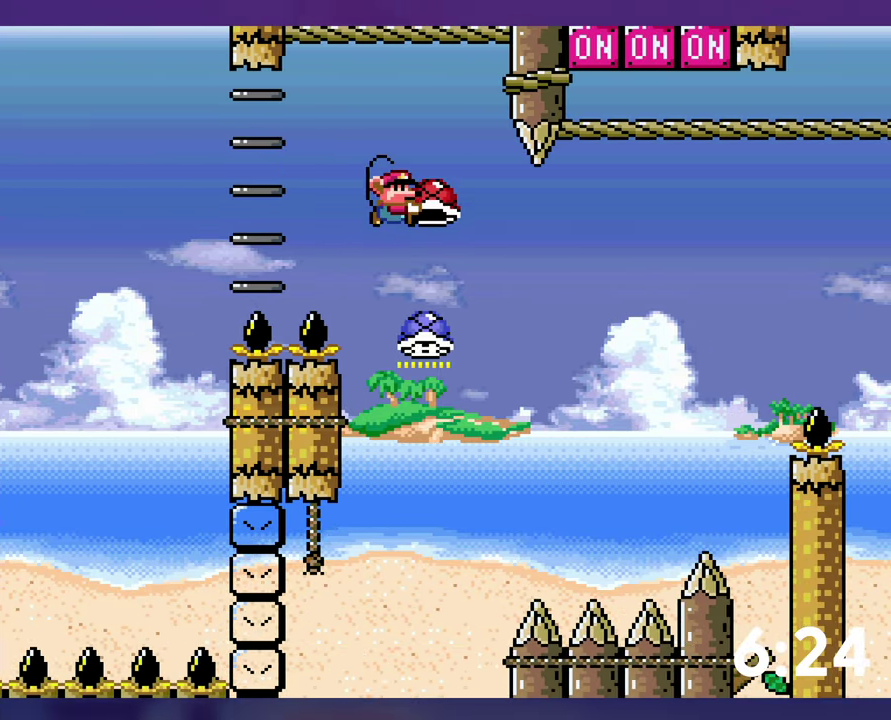
{"buttons": ["B", "Y", "DPAD_UP", "DPAD_RIGHT"], "events": [[17, "DPAD_RIGHT", "up"], [100, "Y", "up"], [117, "DPAD_DOWN", "up"], [267, "Y", "down"], [367, "DPAD_RIGHT", "down"], [450, "DPAD_UP", "down"]]}
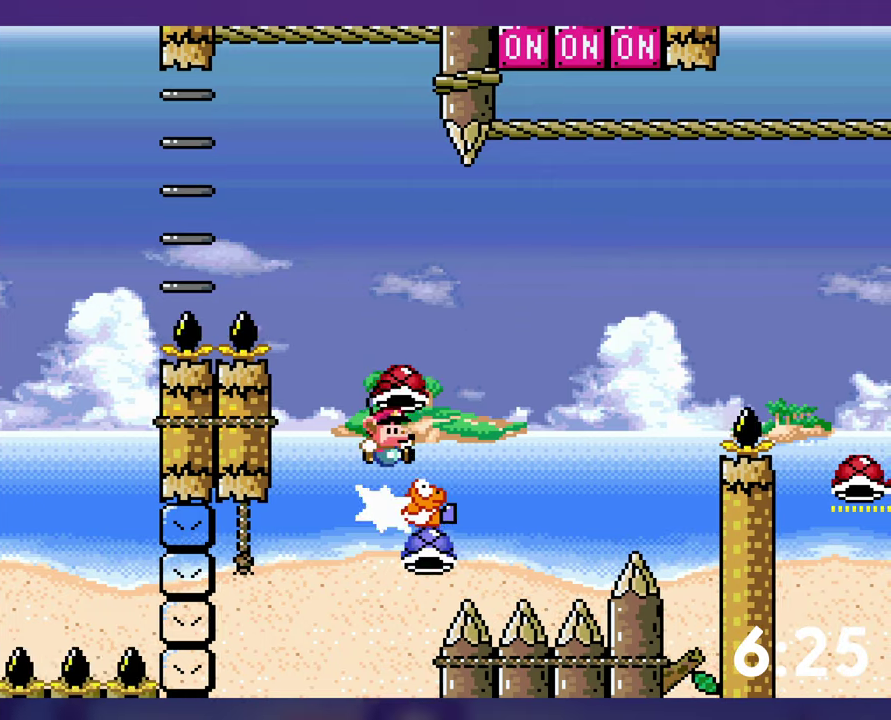
{"buttons": ["B", "Y"], "events": [[67, "B", "up"], [284, "B", "down"], [334, "Y", "up"], [384, "DPAD_RIGHT", "up"], [417, "DPAD_UP", "up"], [450, "Y", "down"]]}
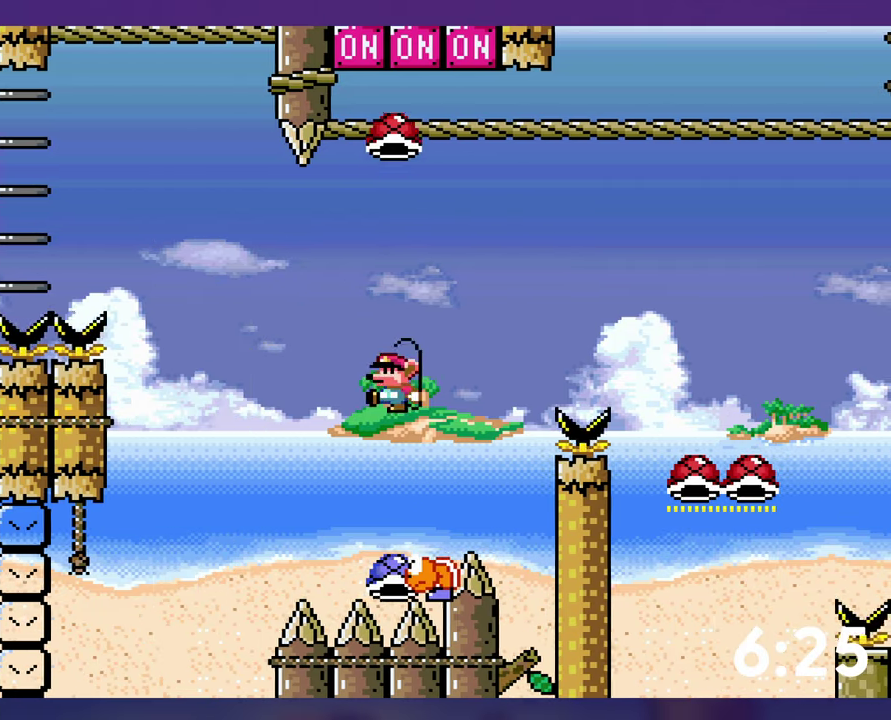
{"buttons": ["B", "Y", "DPAD_RIGHT"], "events": [[100, "DPAD_RIGHT", "down"]]}
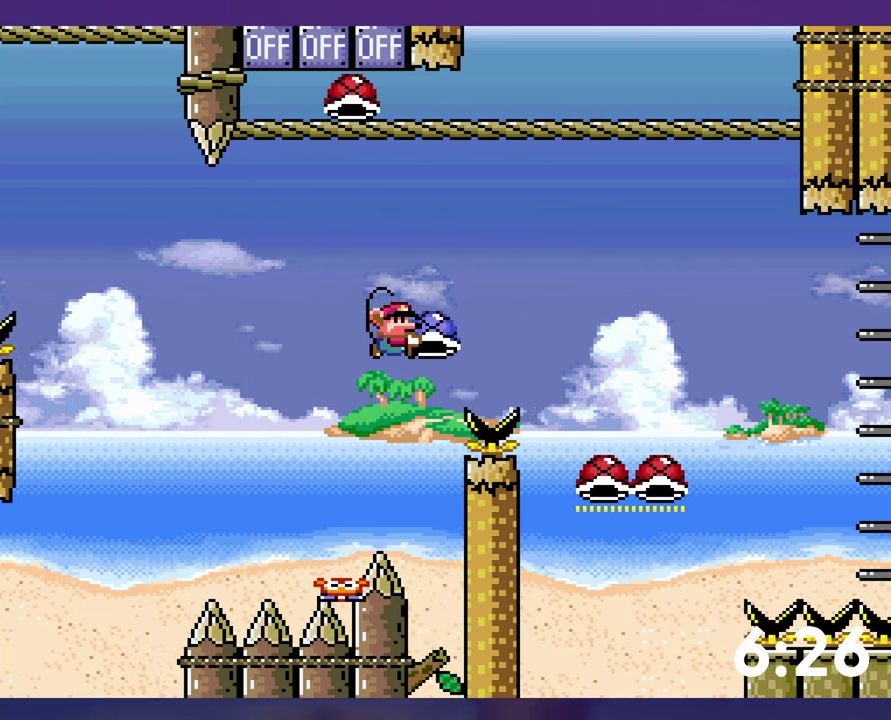
{"buttons": ["B", "DPAD_DOWN"], "events": [[84, "B", "up"], [150, "B", "down"], [384, "DPAD_DOWN", "down"], [384, "DPAD_RIGHT", "up"], [467, "Y", "up"]]}
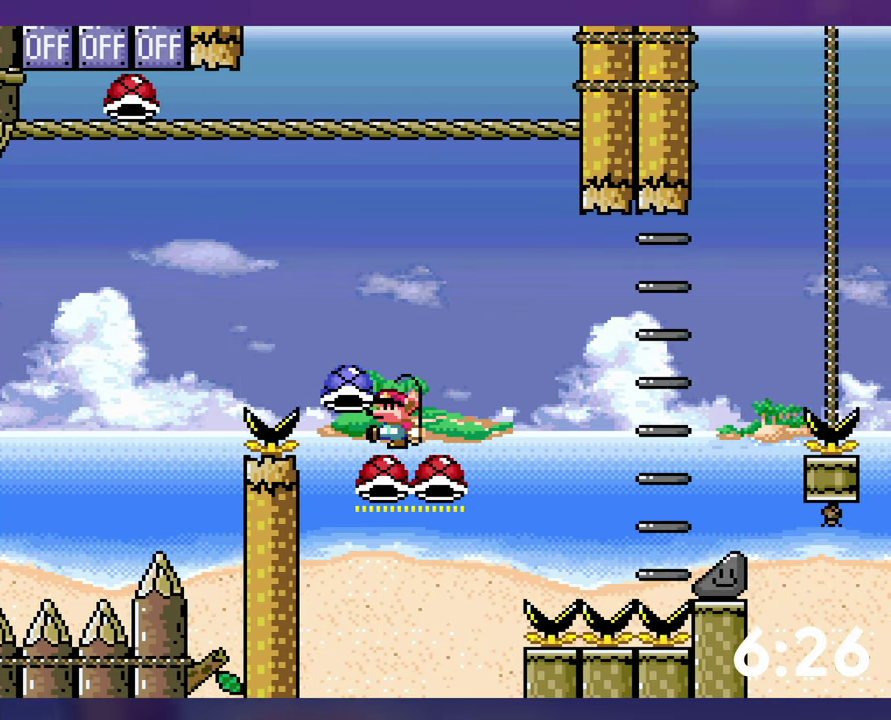
{"buttons": ["B", "Y", "DPAD_UP", "DPAD_RIGHT"], "events": [[17, "DPAD_DOWN", "up"], [134, "Y", "down"], [150, "DPAD_RIGHT", "down"], [284, "DPAD_UP", "down"]]}
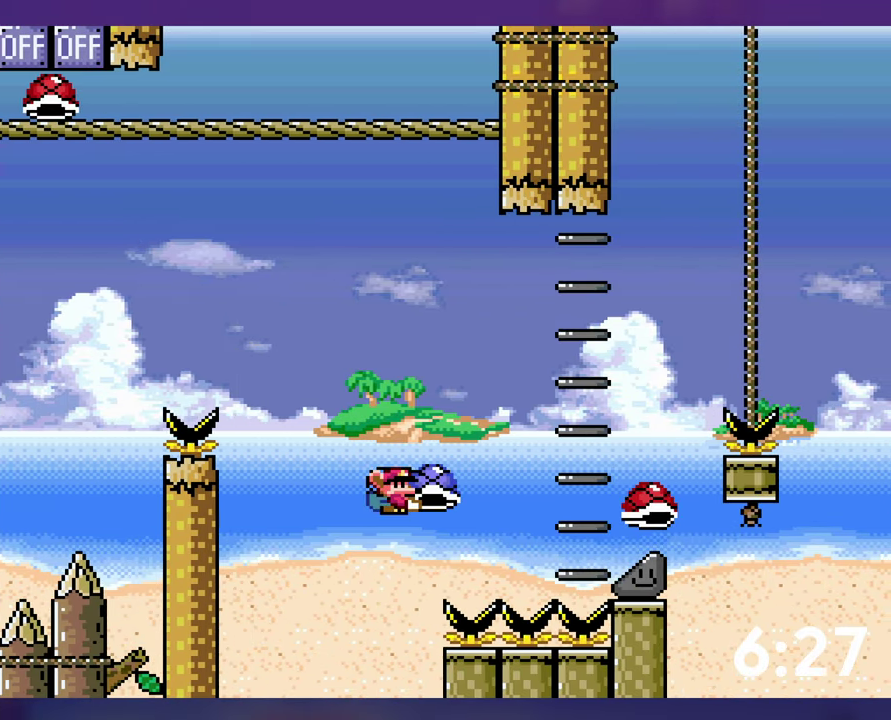
{"buttons": ["B", "Y", "DPAD_RIGHT"], "events": [[200, "Y", "up"], [250, "Y", "down"], [467, "DPAD_UP", "up"]]}
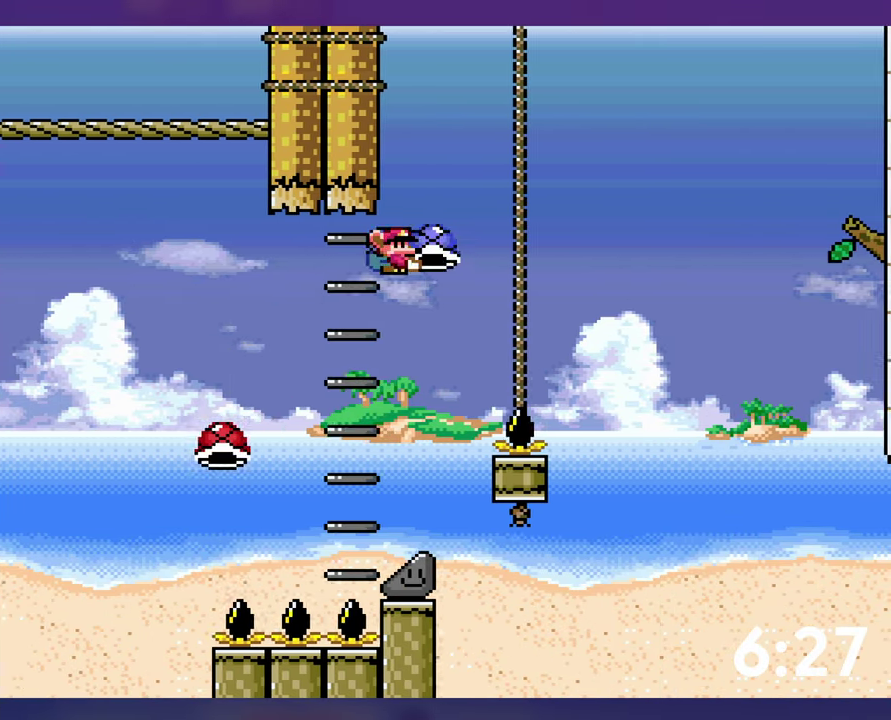
{"buttons": ["B", "Y", "DPAD_RIGHT"], "events": [[134, "DPAD_RIGHT", "up"], [234, "Y", "up"], [300, "Y", "down"], [350, "DPAD_RIGHT", "down"]]}
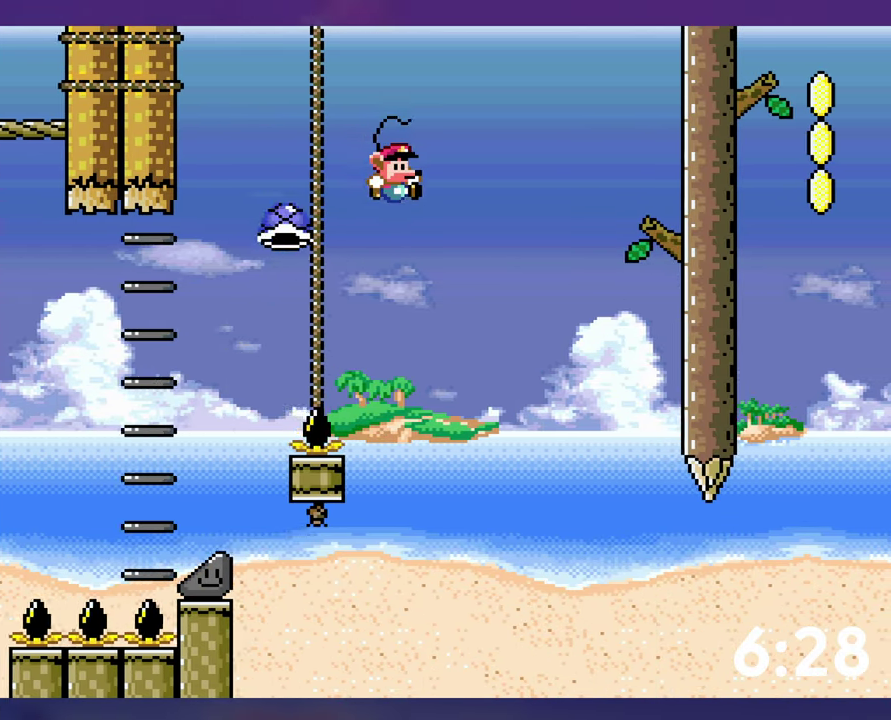
{"buttons": ["Y", "DPAD_RIGHT"], "events": [[117, "B", "up"], [234, "B", "down"], [300, "B", "up"]]}
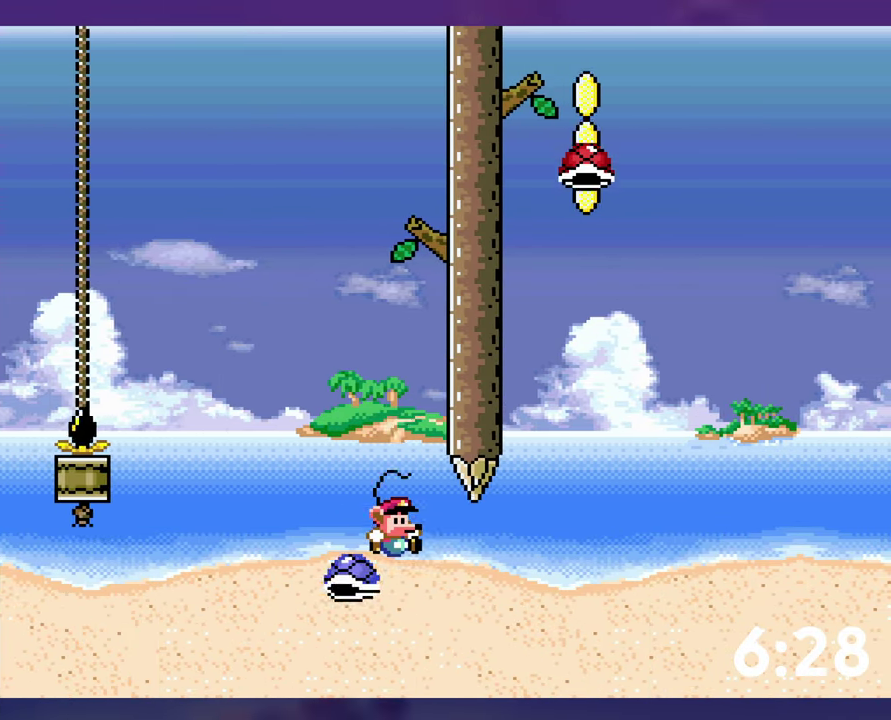
{"buttons": ["B", "Y", "DPAD_RIGHT"], "events": [[100, "B", "down"]]}
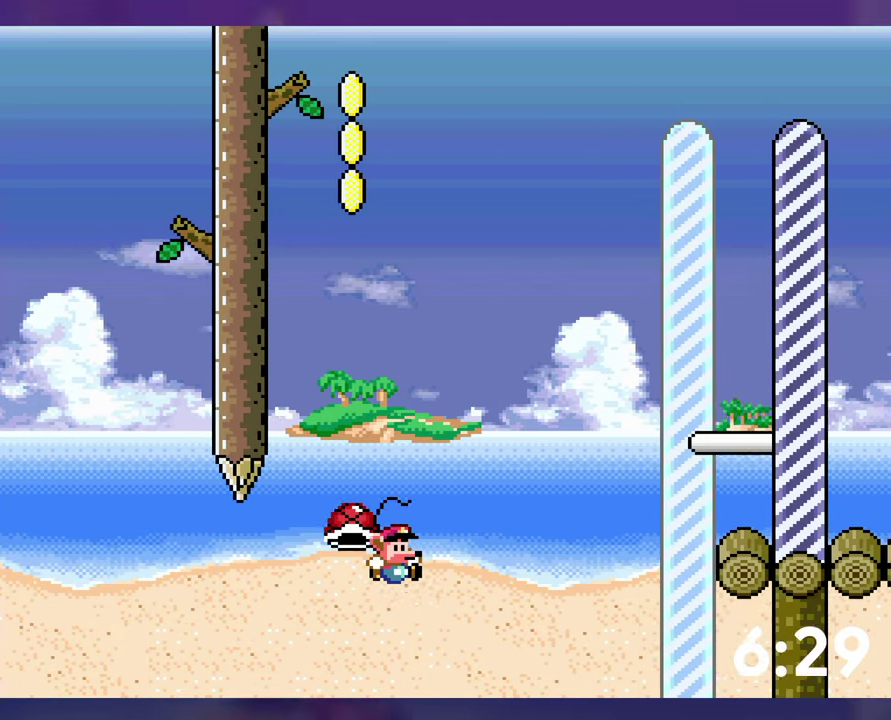
{"buttons": [], "events": [[350, "Y", "up"], [367, "DPAD_RIGHT", "up"], [400, "B", "up"]]}
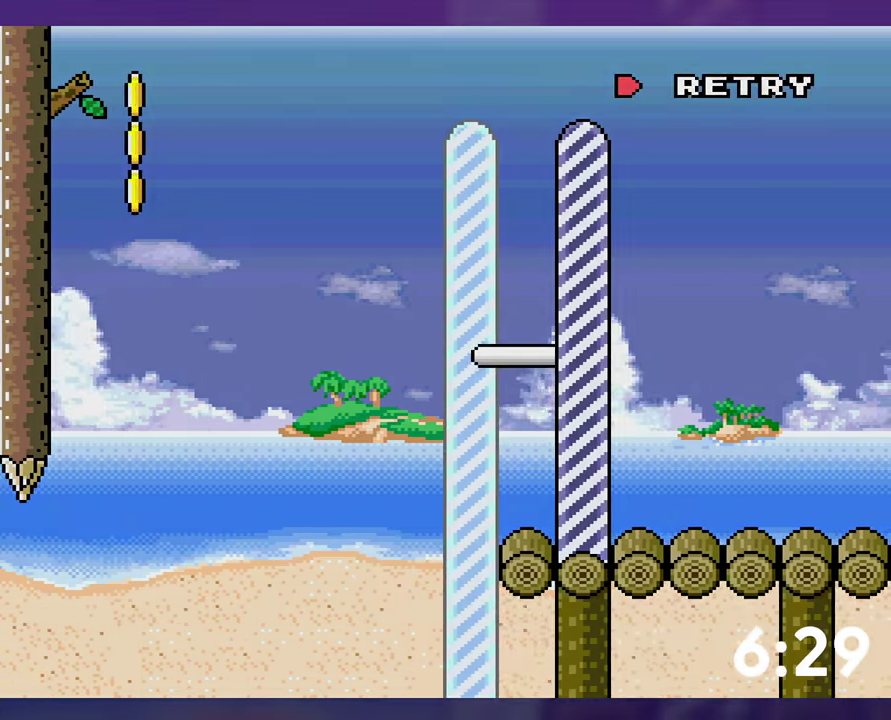
{"buttons": [], "events": [[34, "B", "down"], [150, "B", "up"], [233, "B", "down"], [383, "B", "up"]]}
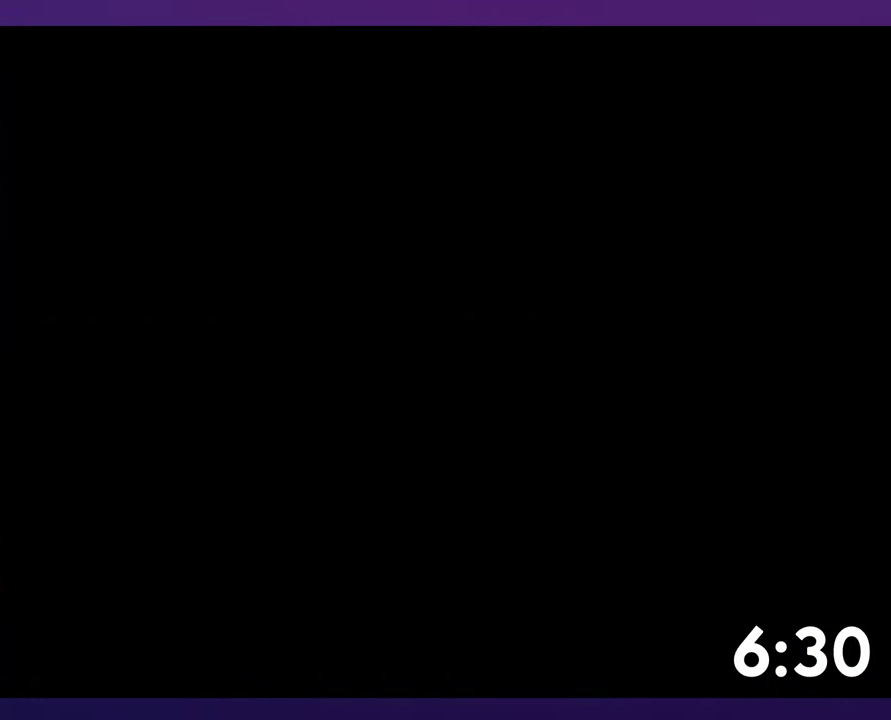
{"buttons": [], "events": []}
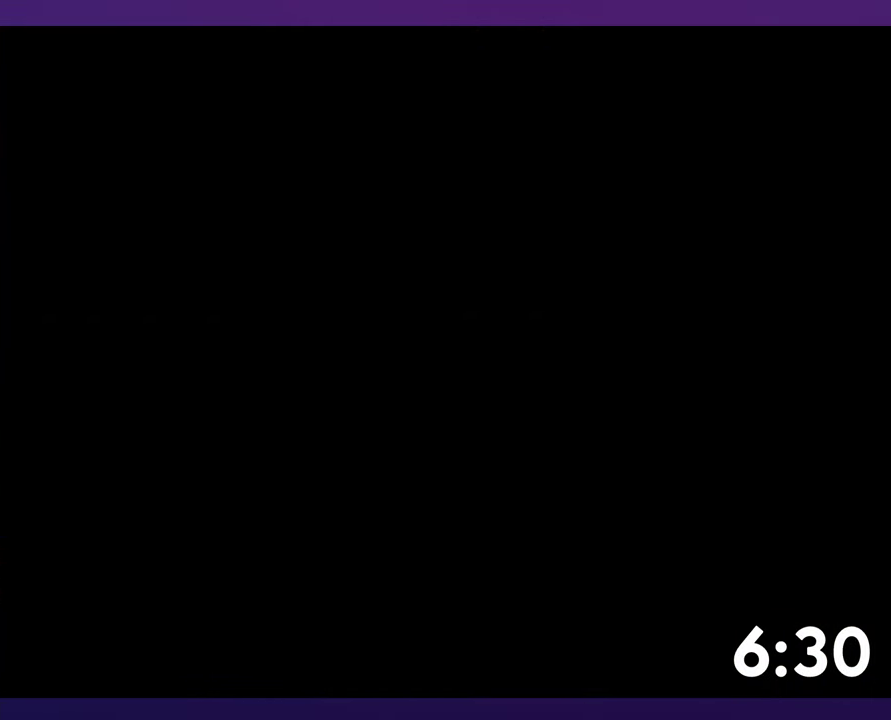
{"buttons": ["Y"], "events": [[216, "Y", "down"]]}
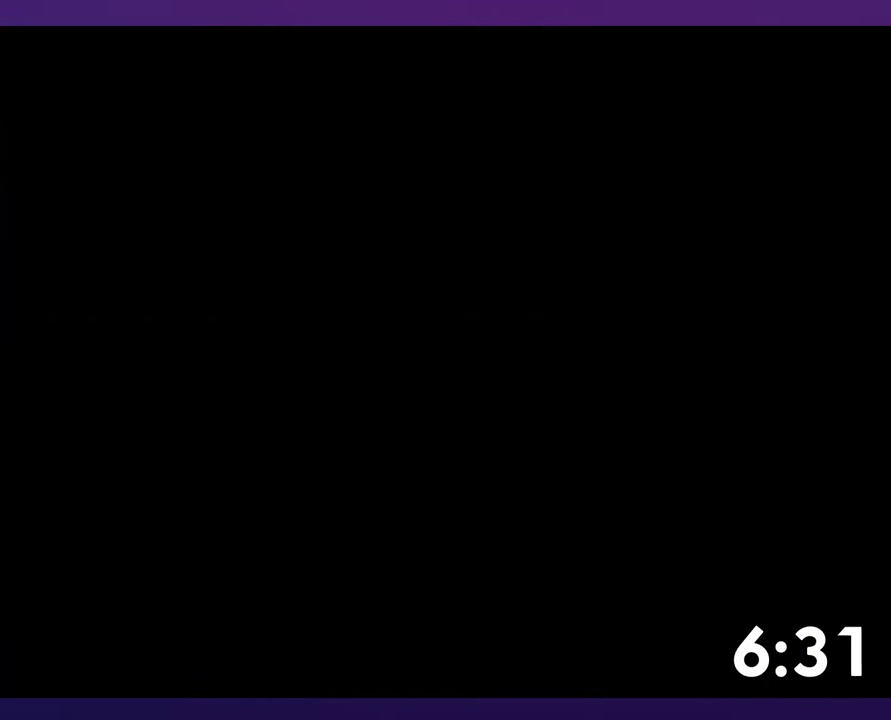
{"buttons": ["Y"], "events": []}
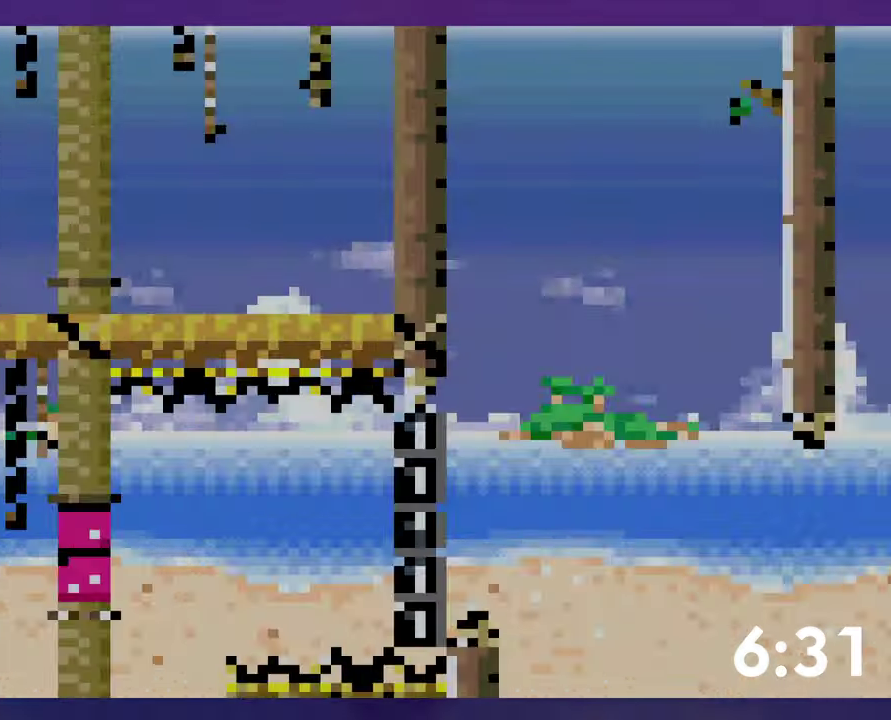
{"buttons": ["B"], "events": [[383, "B", "down"], [500, "Y", "up"]]}
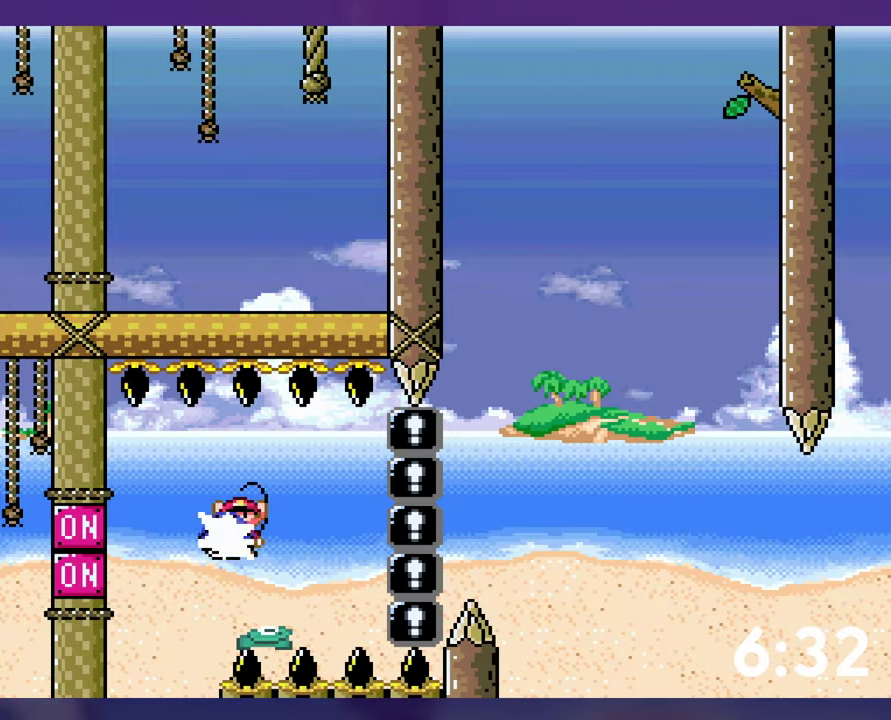
{"buttons": ["Y", "DPAD_RIGHT"], "events": [[83, "Y", "down"], [183, "DPAD_RIGHT", "down"], [266, "B", "up"], [333, "DPAD_RIGHT", "up"], [416, "DPAD_RIGHT", "down"]]}
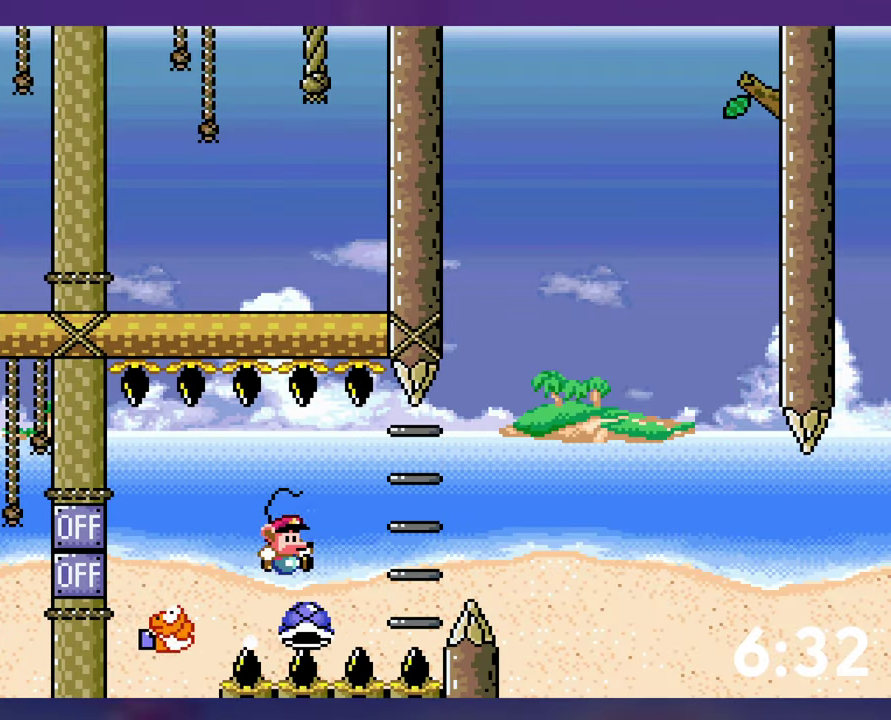
{"buttons": [], "events": [[66, "B", "down"], [283, "Y", "up"], [316, "B", "up"], [333, "DPAD_RIGHT", "up"], [383, "B", "down"], [483, "B", "up"]]}
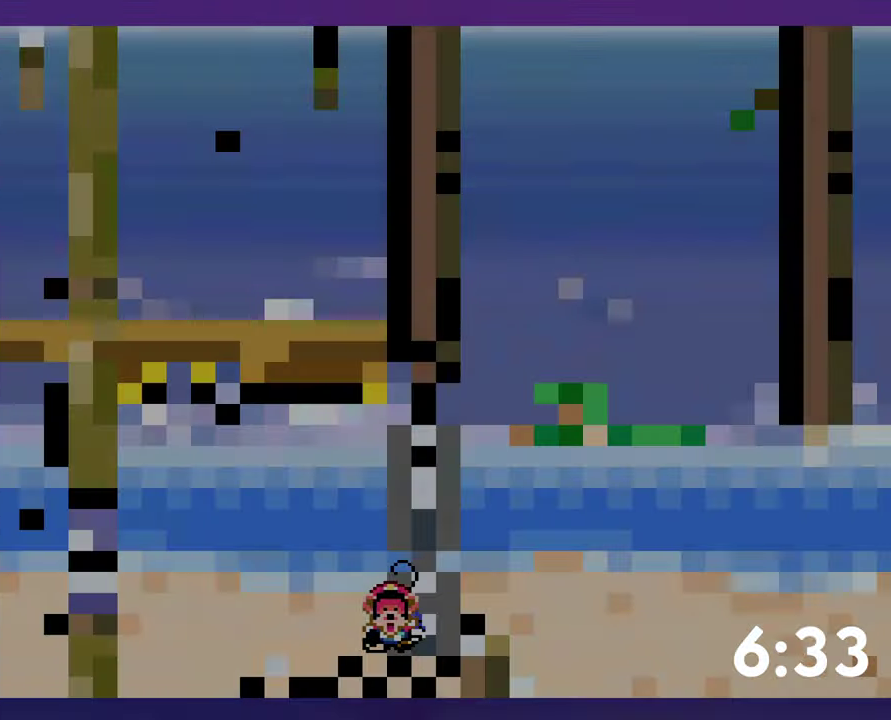
{"buttons": [], "events": [[50, "B", "down"], [133, "B", "up"]]}
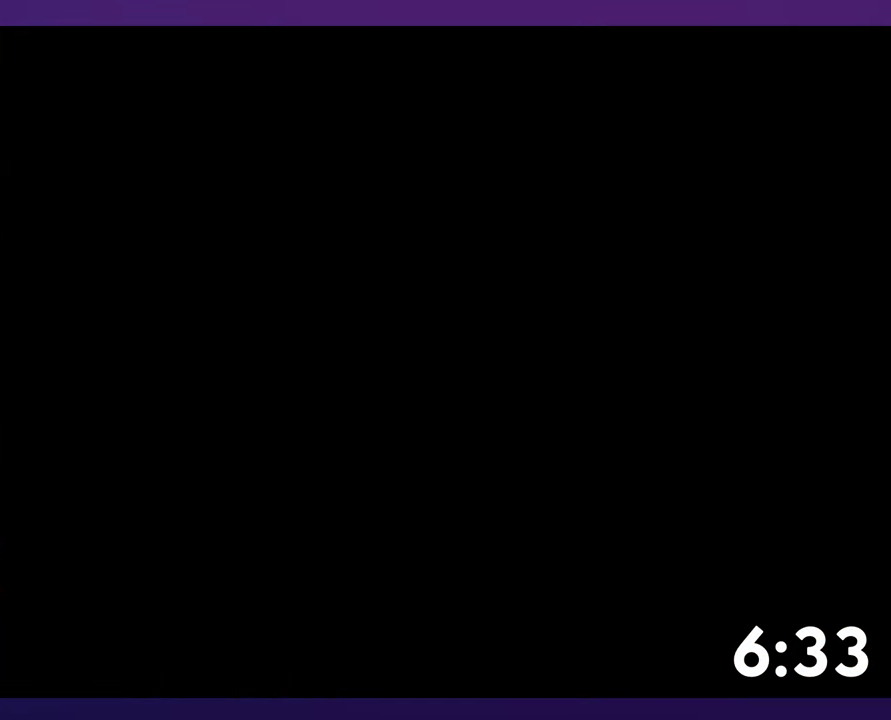
{"buttons": [], "events": []}
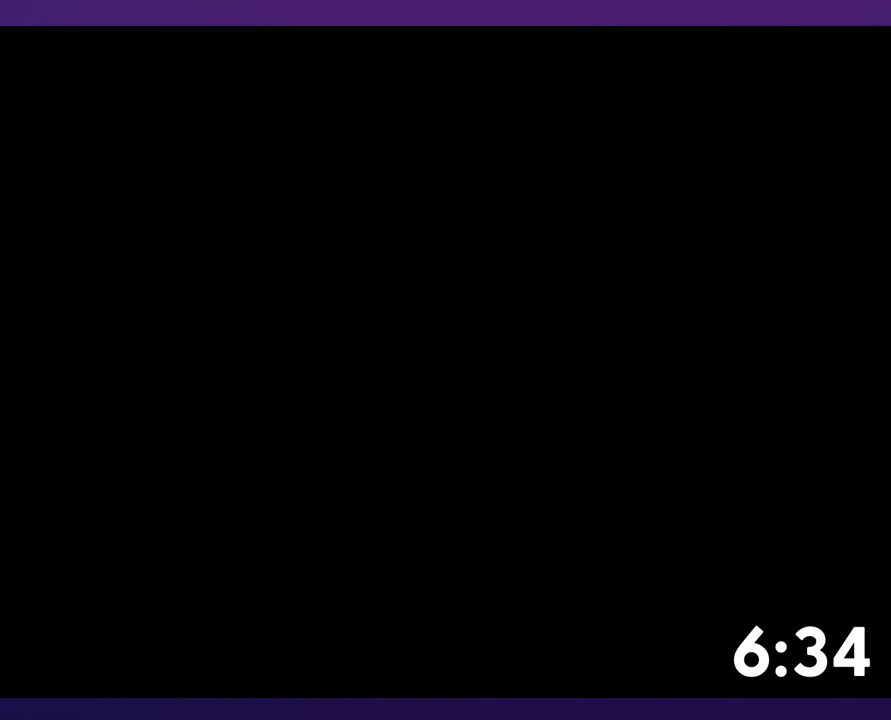
{"buttons": ["Y"], "events": [[16, "Y", "down"]]}
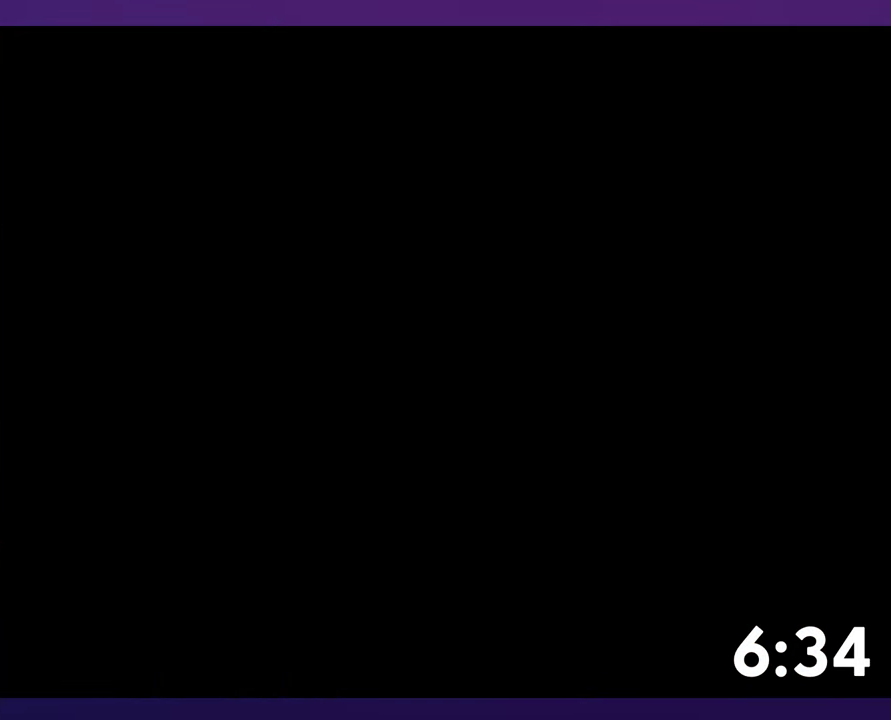
{"buttons": ["Y"], "events": []}
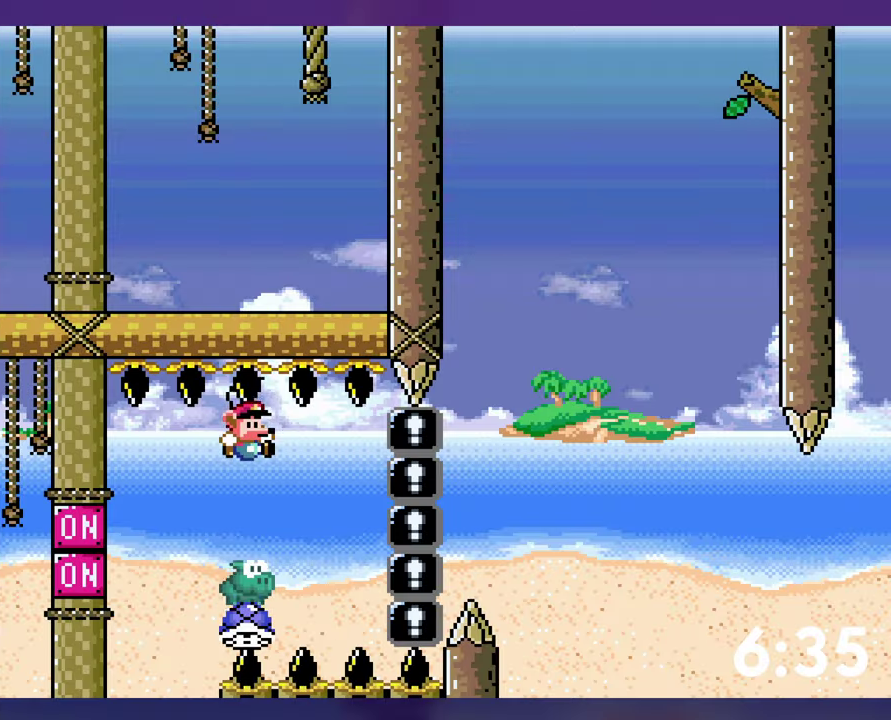
{"buttons": ["B", "Y", "DPAD_RIGHT"], "events": [[233, "B", "down"], [333, "Y", "up"], [433, "DPAD_RIGHT", "down"], [433, "Y", "down"]]}
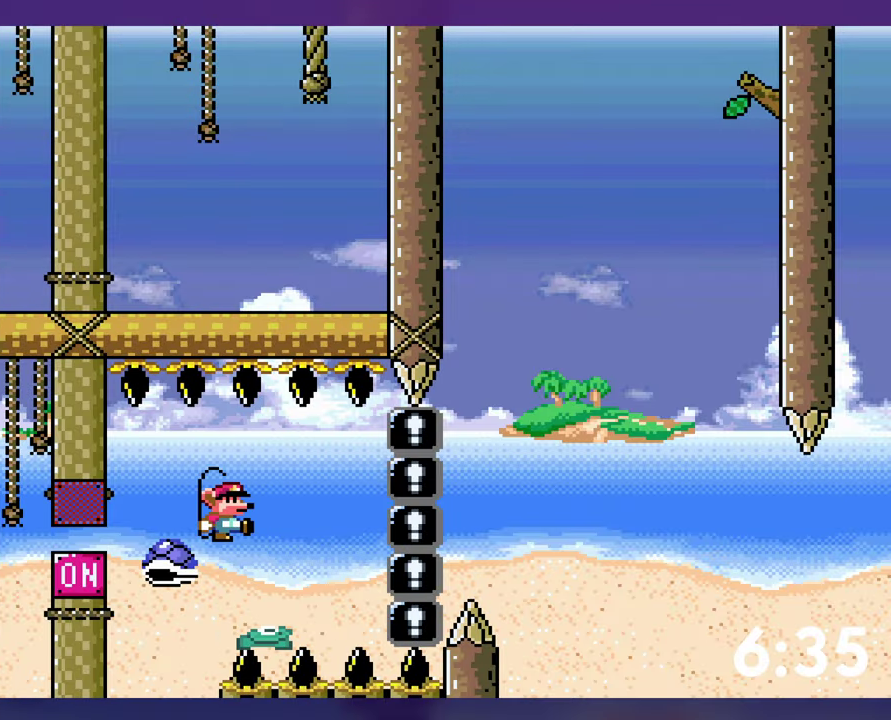
{"buttons": ["B", "Y", "DPAD_RIGHT"], "events": [[50, "B", "up"], [150, "DPAD_RIGHT", "up"], [200, "DPAD_RIGHT", "down"], [350, "B", "down"]]}
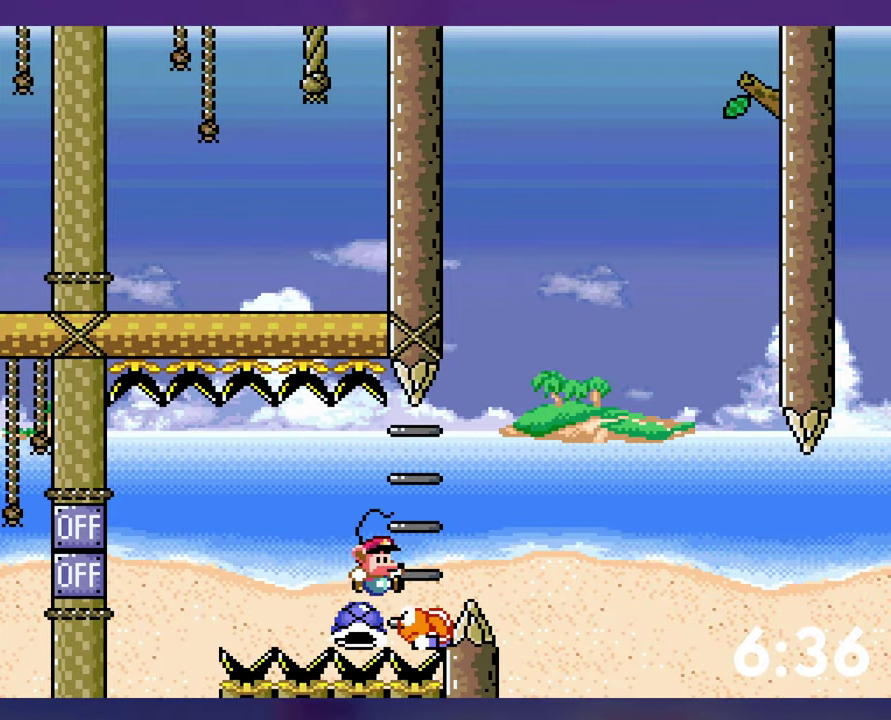
{"buttons": ["B", "Y", "DPAD_RIGHT"], "events": [[233, "DPAD_RIGHT", "up"], [433, "Y", "up"], [483, "DPAD_RIGHT", "down"], [500, "Y", "down"]]}
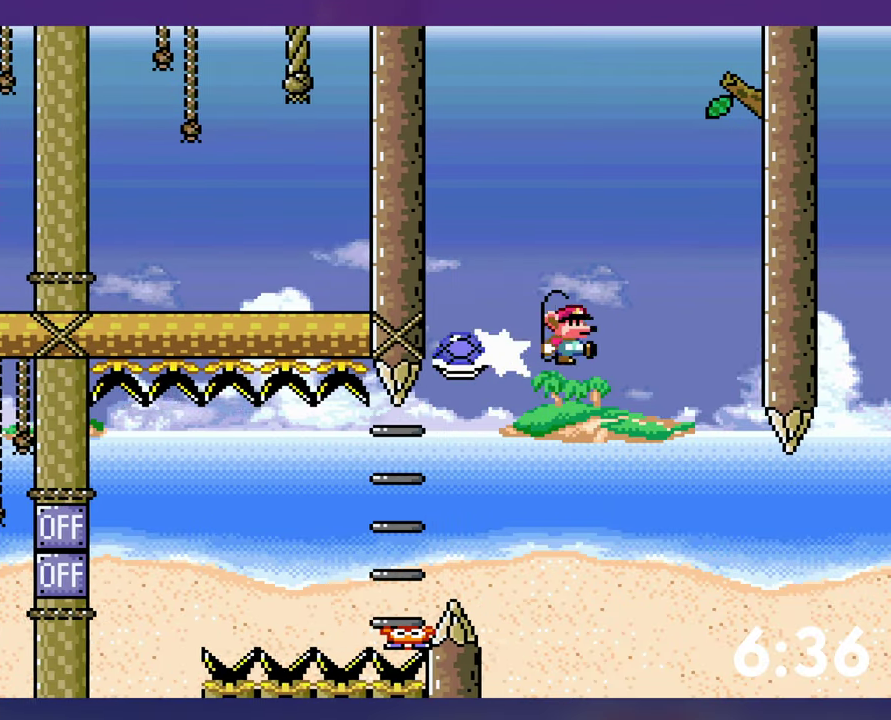
{"buttons": ["B", "Y"], "events": [[167, "B", "up"], [450, "B", "down"], [467, "DPAD_RIGHT", "up"]]}
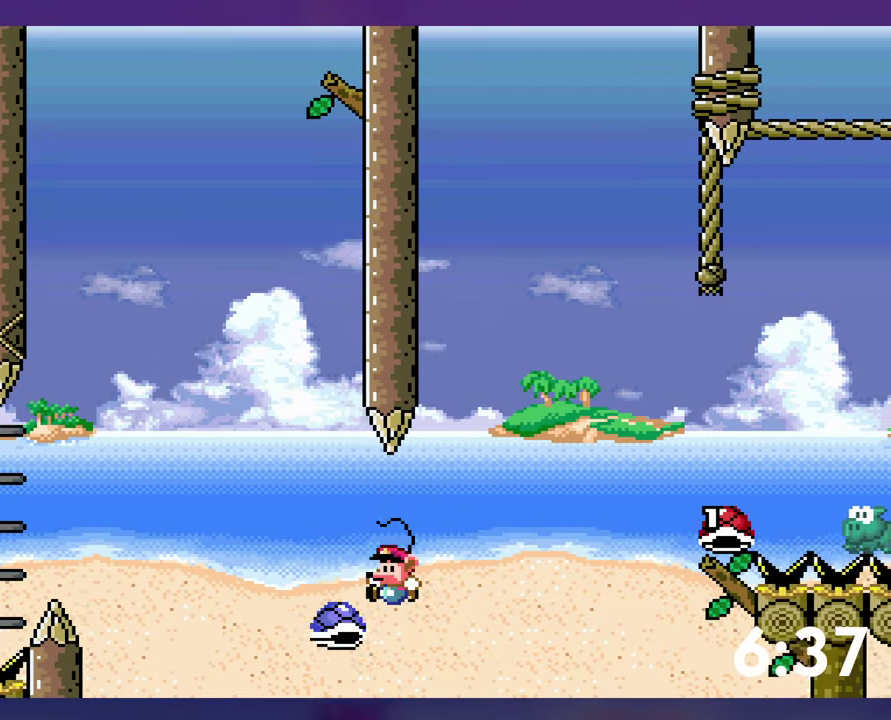
{"buttons": ["B", "Y", "DPAD_RIGHT"], "events": [[17, "DPAD_RIGHT", "down"], [383, "B", "up"], [483, "B", "down"]]}